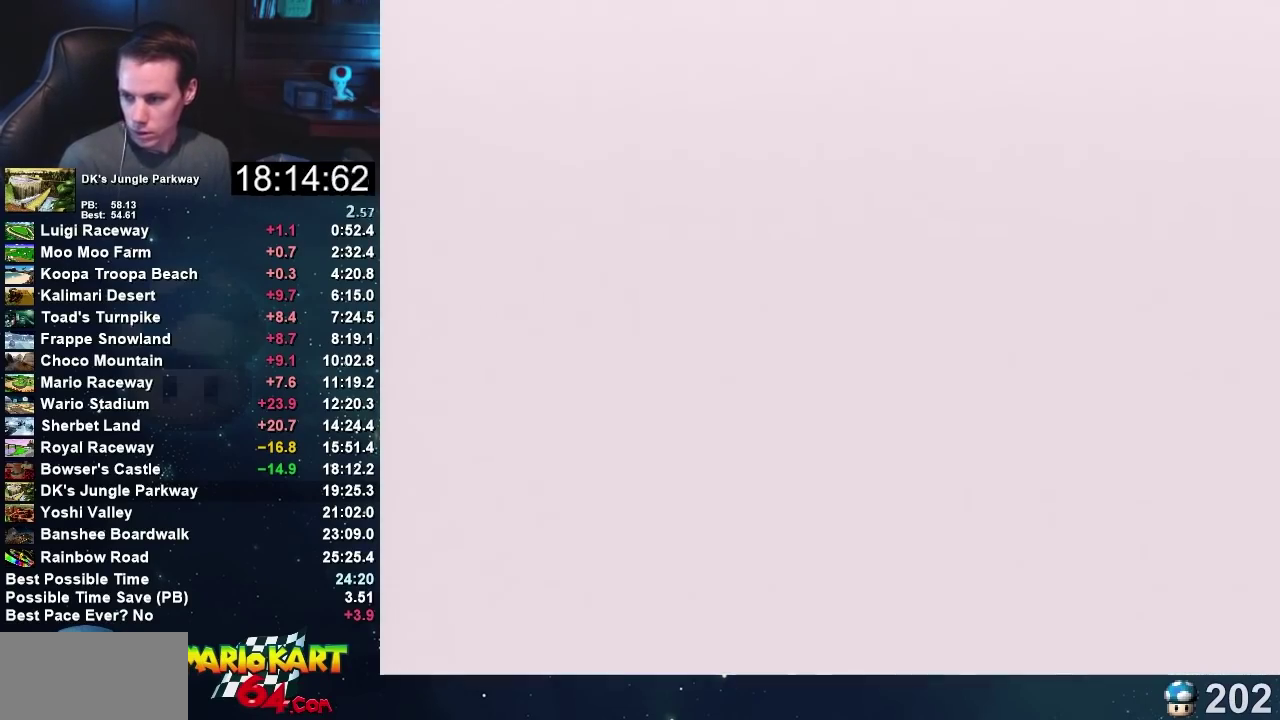
Gameplay with a controller (Nintendo layout); each line is a JSON object with the inputs held at the frame after it. "events" lists button and stick changes between this image and that frame as [ms after this image, input, new state], when the widget could be followed in between. Not read: B L1 L3 R1 R3.
{"buttons": ["START"], "left_stick": "center", "events": []}
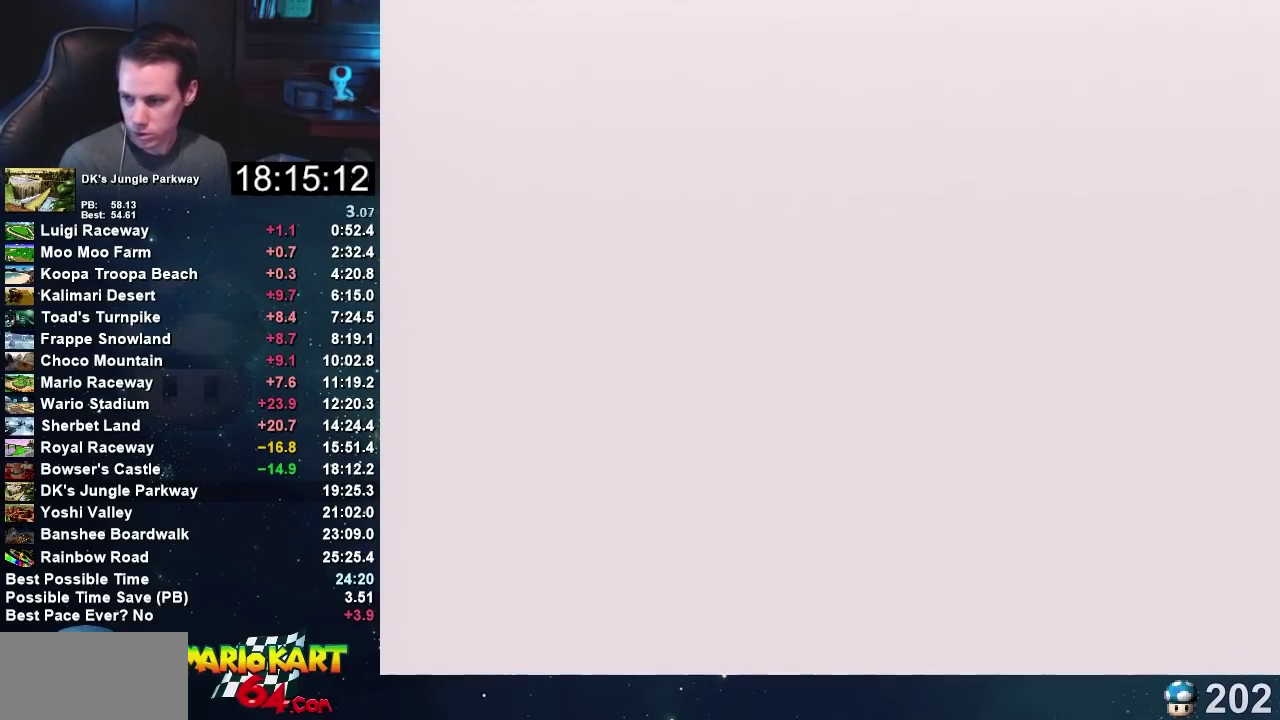
{"buttons": ["A"], "left_stick": "center", "events": [[434, "A", "down"], [467, "START", "up"]]}
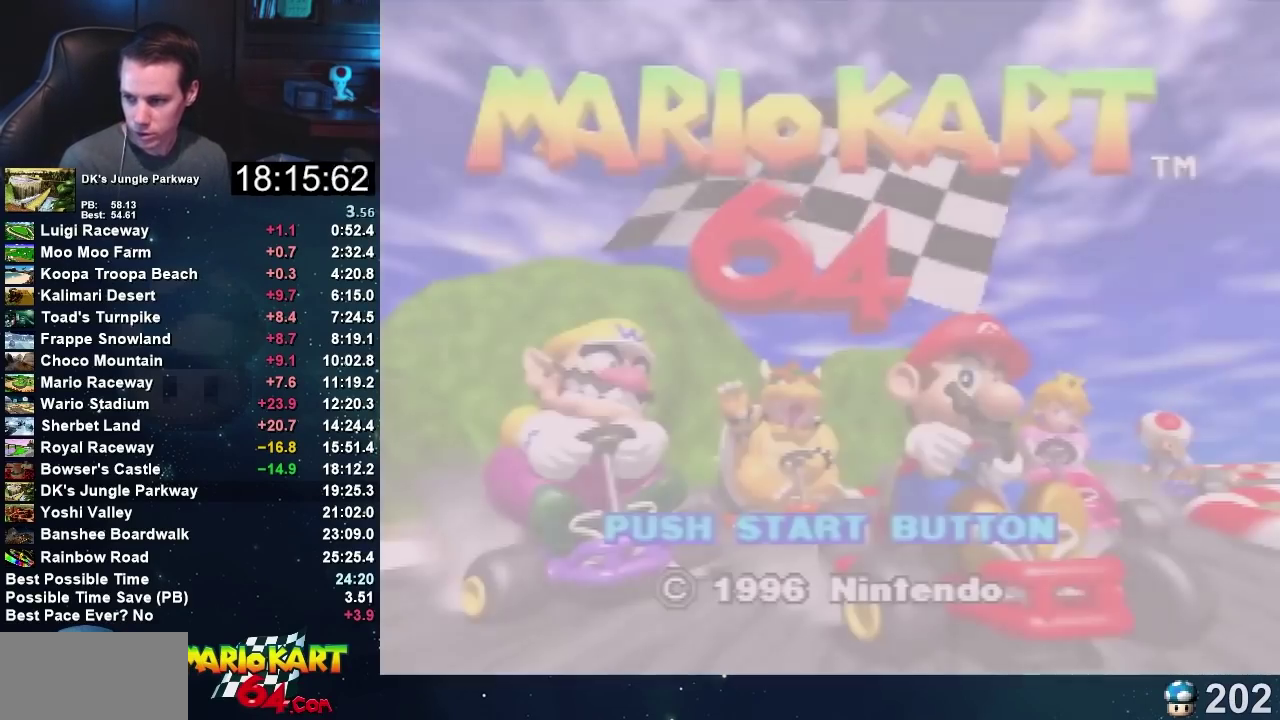
{"buttons": ["A"], "left_stick": "center", "events": [[34, "A", "up"], [34, "START", "down"], [100, "A", "down"], [100, "START", "up"], [167, "A", "up"], [200, "START", "down"], [234, "A", "down"], [301, "A", "up"], [334, "START", "up"], [501, "A", "down"]]}
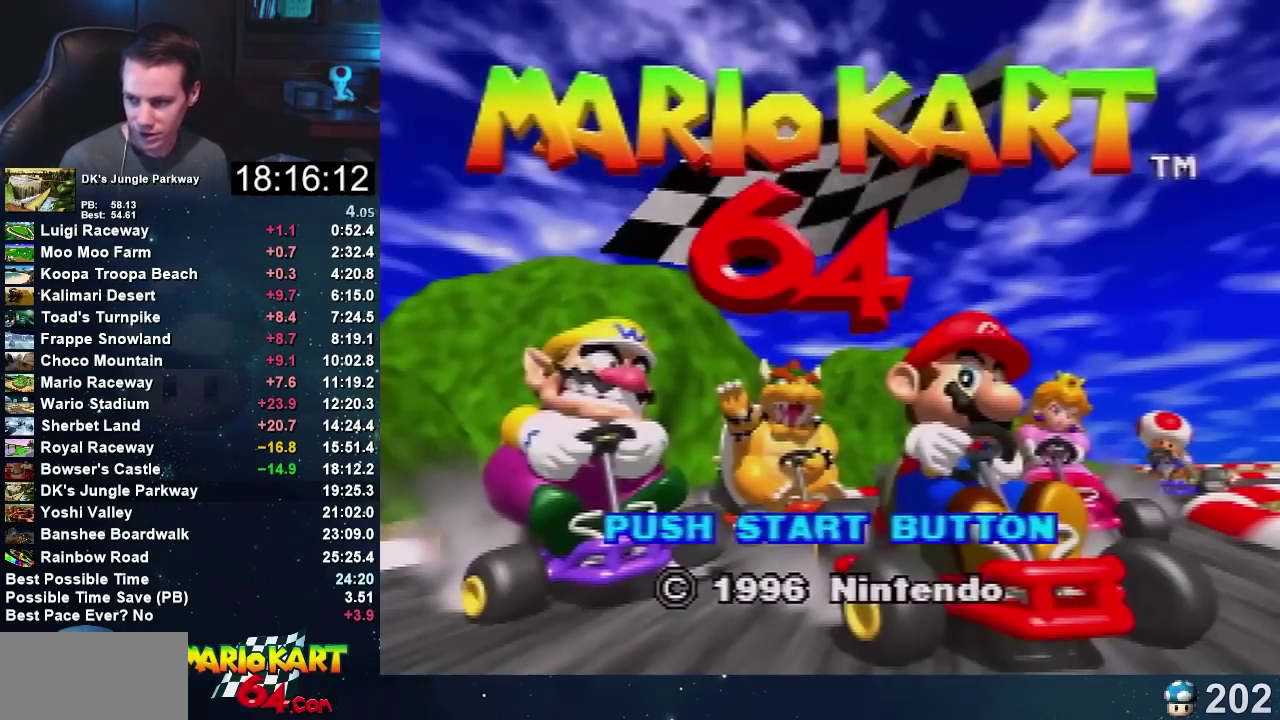
{"buttons": [], "left_stick": "center", "events": [[67, "START", "down"], [133, "START", "up"], [167, "A", "up"], [233, "START", "down"], [300, "START", "up"], [333, "A", "down"], [434, "A", "up"], [434, "START", "down"], [500, "START", "up"]]}
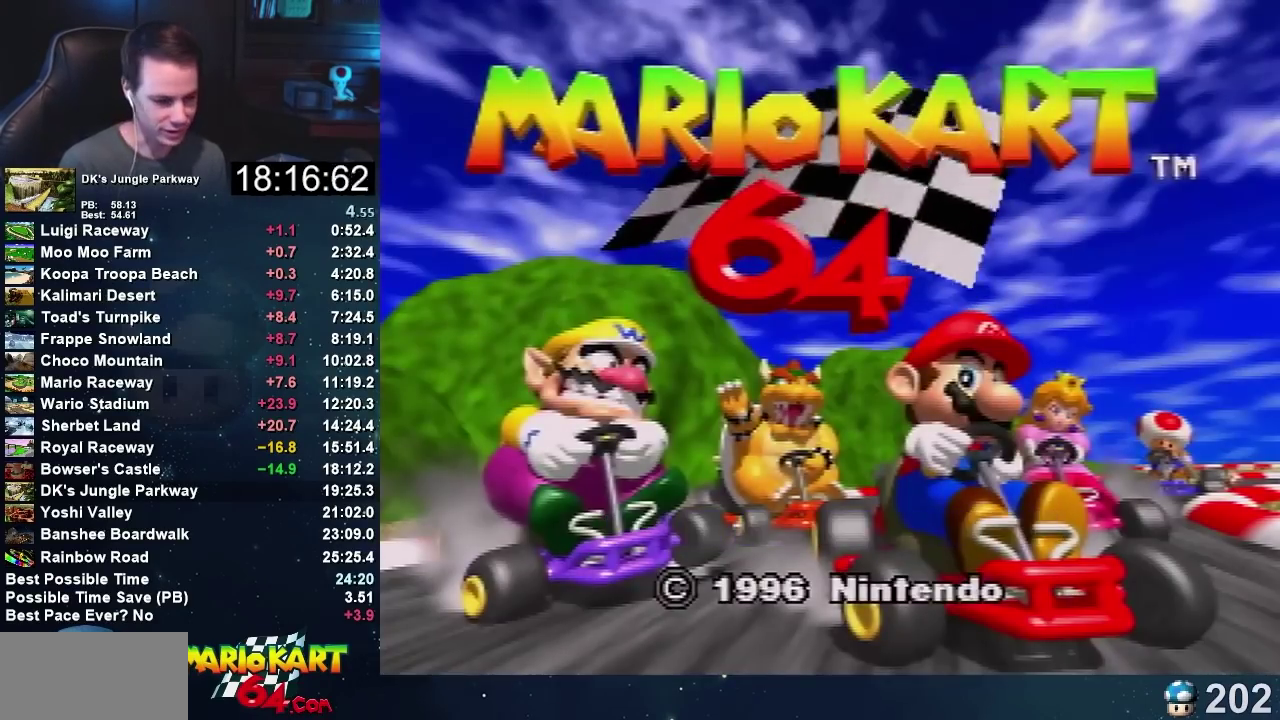
{"buttons": [], "left_stick": "center", "events": [[100, "A", "down"], [167, "A", "up"], [200, "A", "down"], [301, "A", "up"], [367, "A", "down"], [401, "A", "up"], [434, "A", "down"], [501, "A", "up"]]}
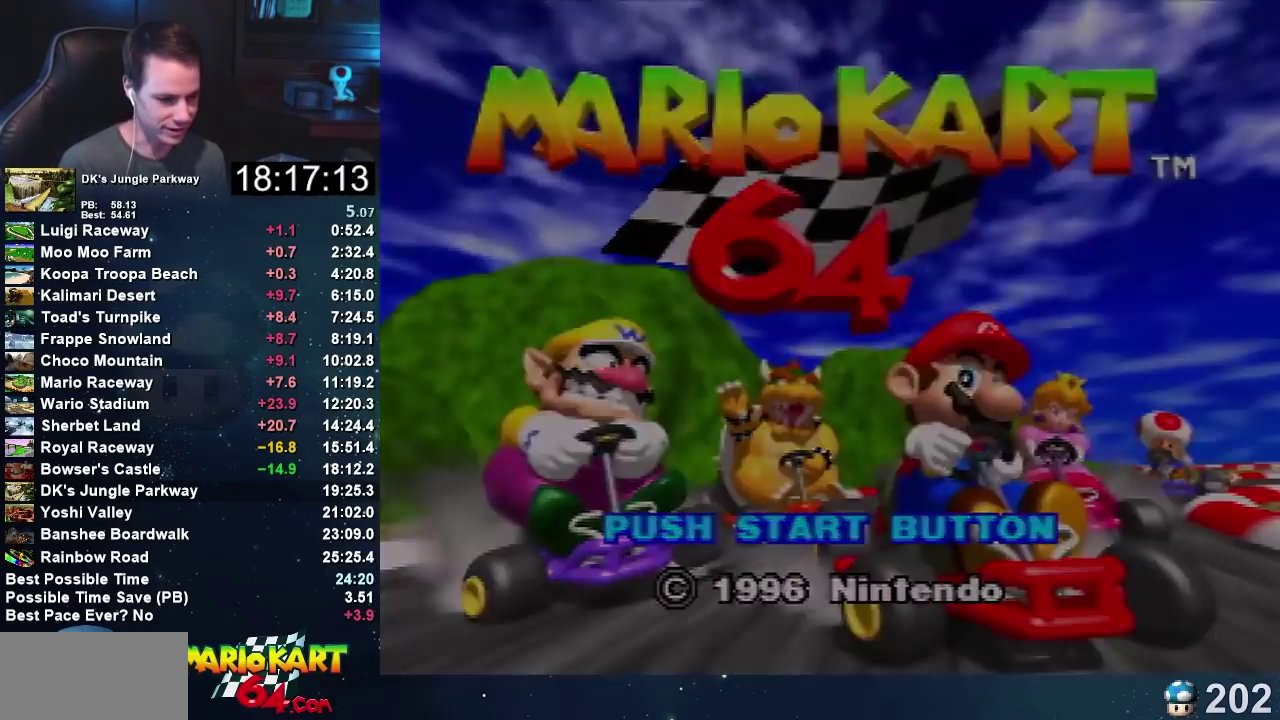
{"buttons": ["A"], "left_stick": "center", "events": [[33, "A", "down"]]}
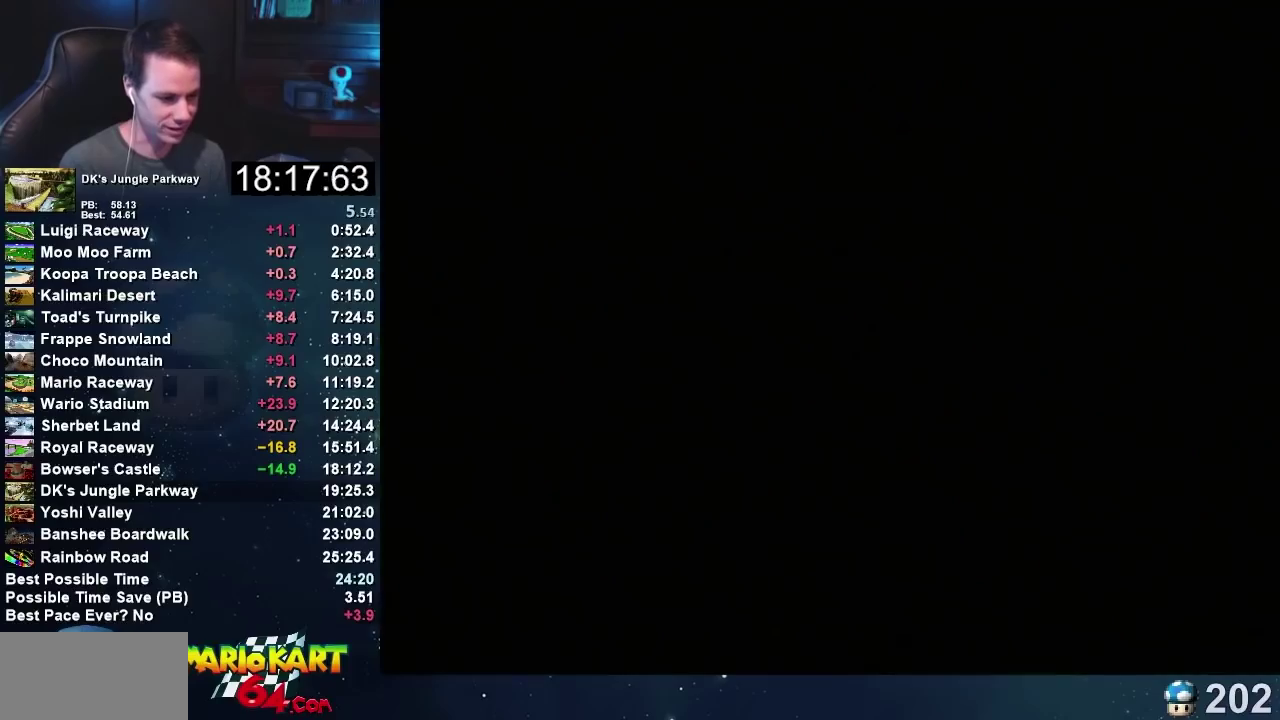
{"buttons": ["A"], "left_stick": "center", "events": [[267, "A", "up"], [501, "A", "down"]]}
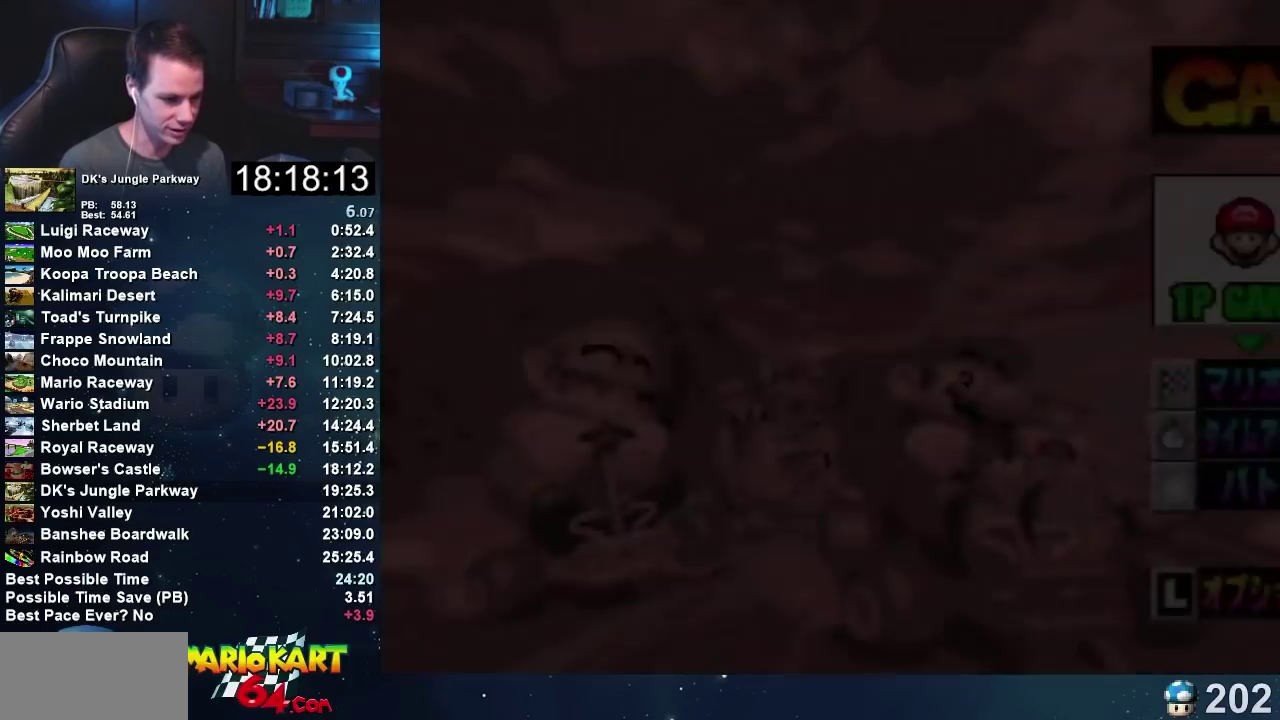
{"buttons": [], "left_stick": "center", "events": [[66, "A", "up"], [200, "DPAD_DOWN", "down"], [300, "DPAD_DOWN", "up"], [367, "DPAD_DOWN", "down"], [467, "DPAD_DOWN", "up"]]}
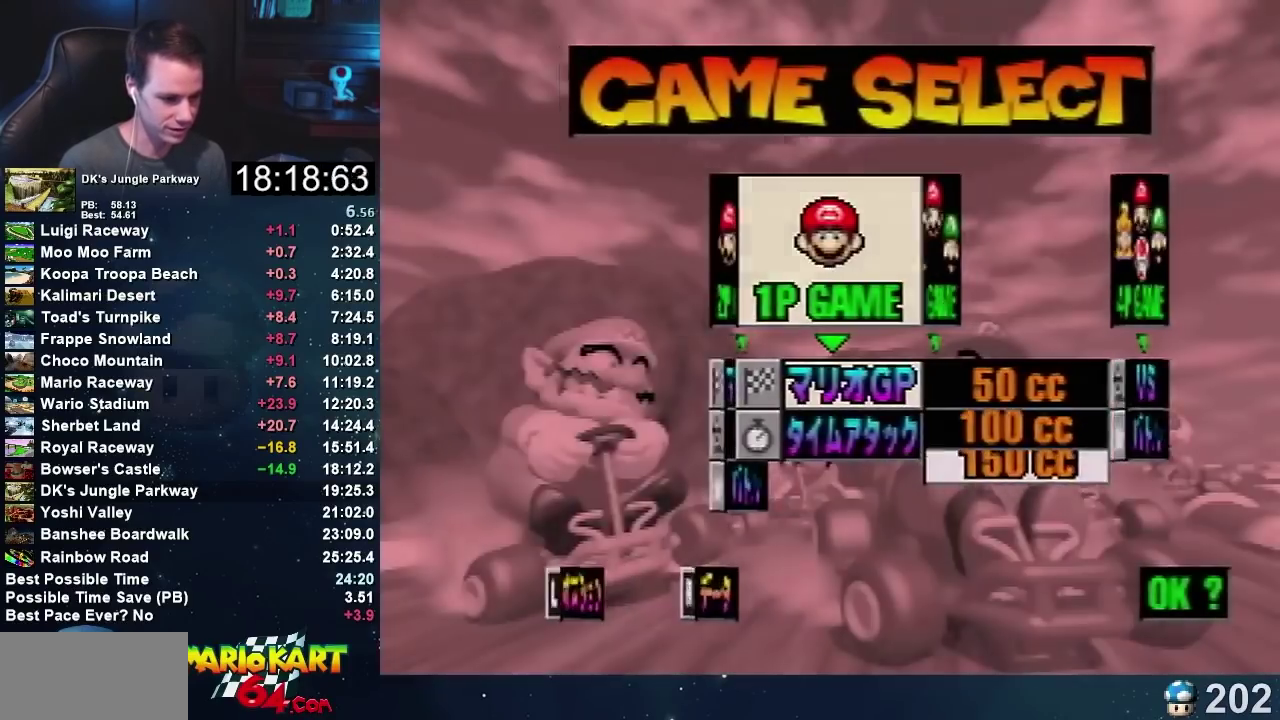
{"buttons": [], "left_stick": "center", "events": [[34, "A", "down"], [234, "A", "up"]]}
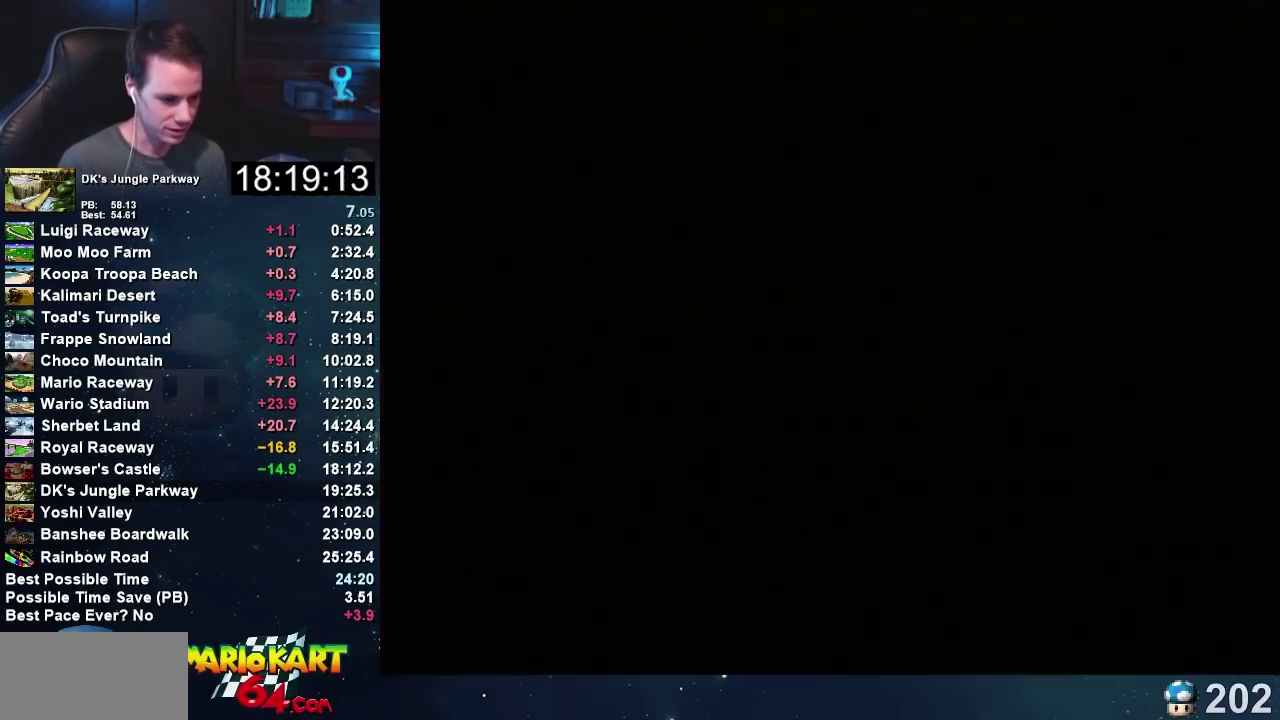
{"buttons": [], "left_stick": "center", "events": []}
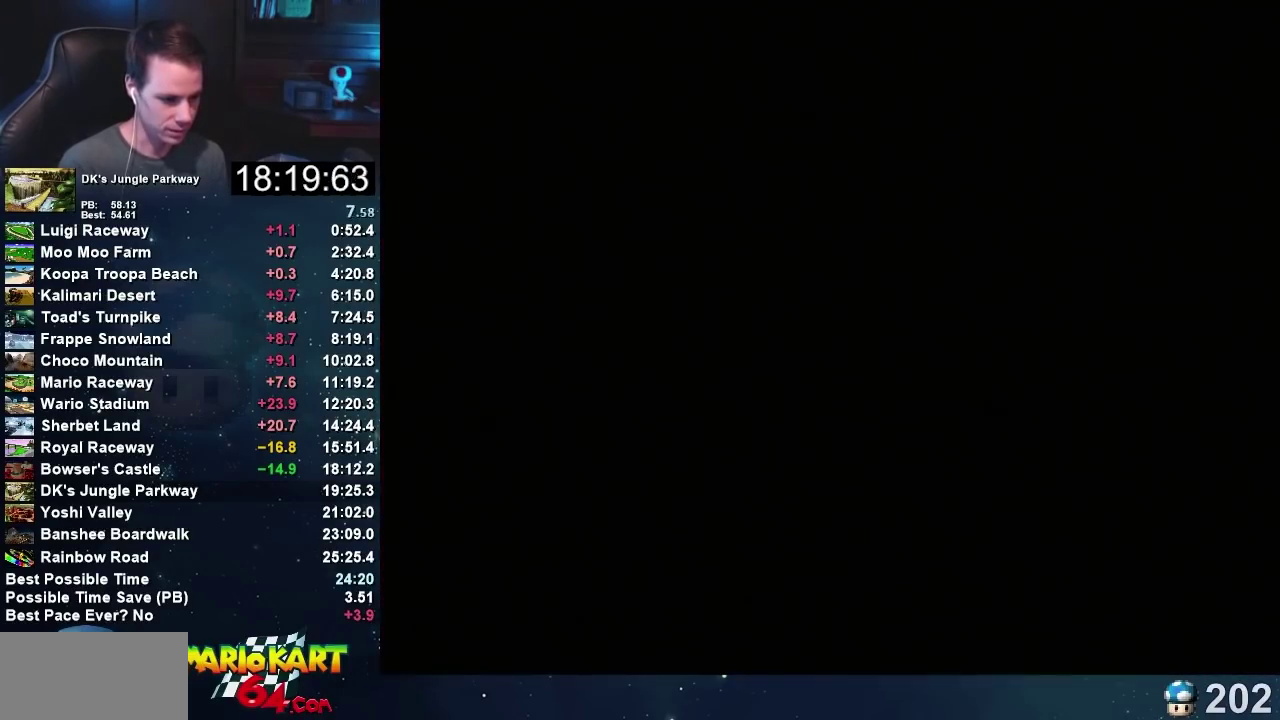
{"buttons": [], "left_stick": "center", "events": [[301, "A", "down"], [401, "A", "up"]]}
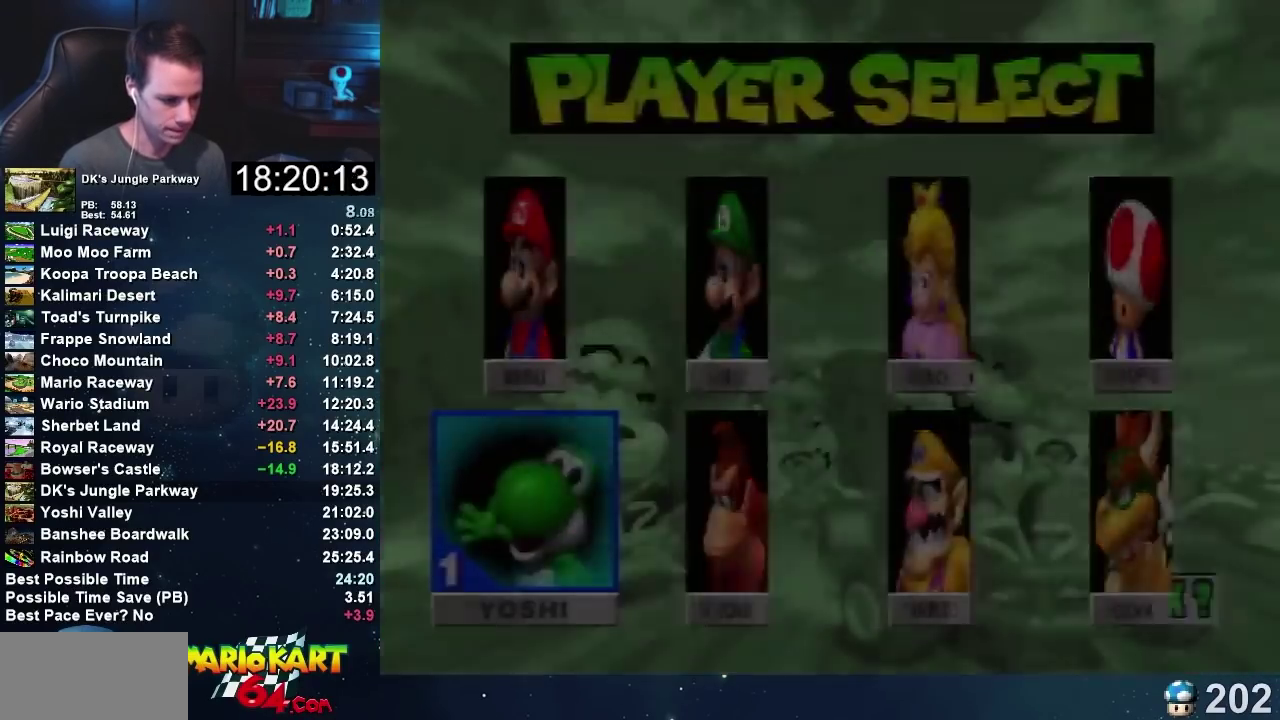
{"buttons": [], "left_stick": "center", "events": []}
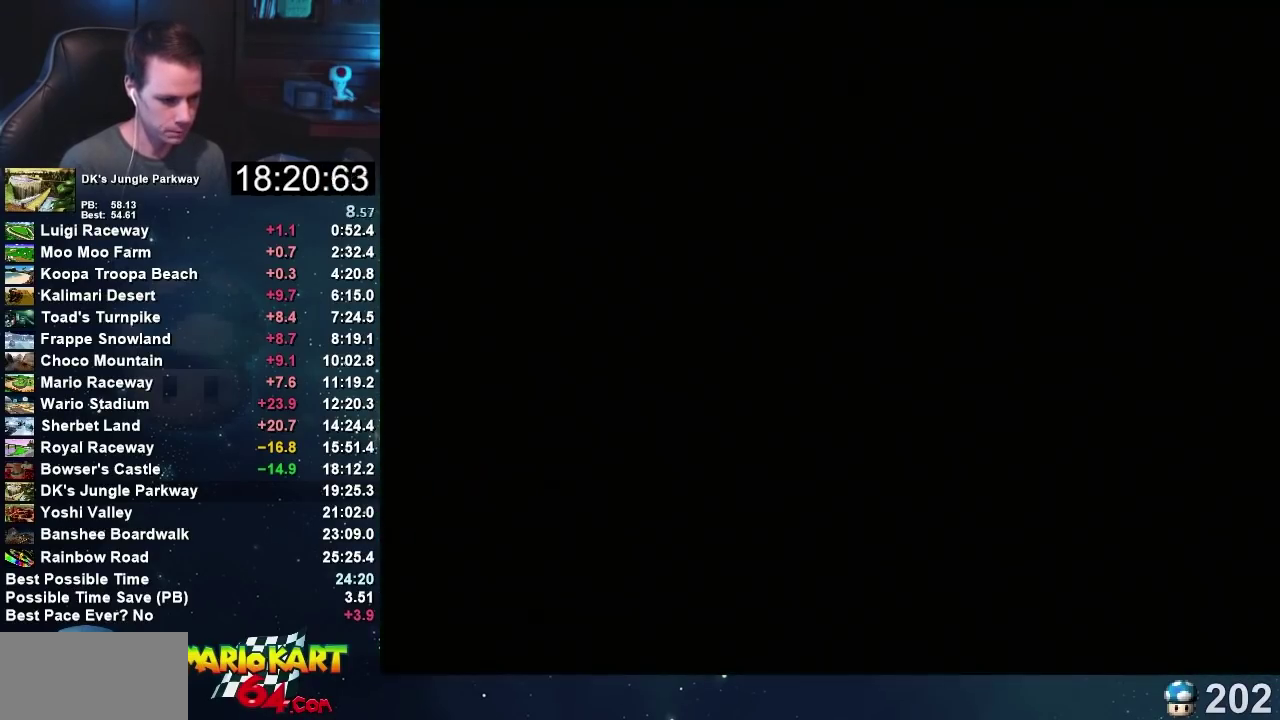
{"buttons": [], "left_stick": "right", "events": [[434, "DPAD_RIGHT", "down"], [501, "DPAD_RIGHT", "up"], [501, "left_stick", "right"]]}
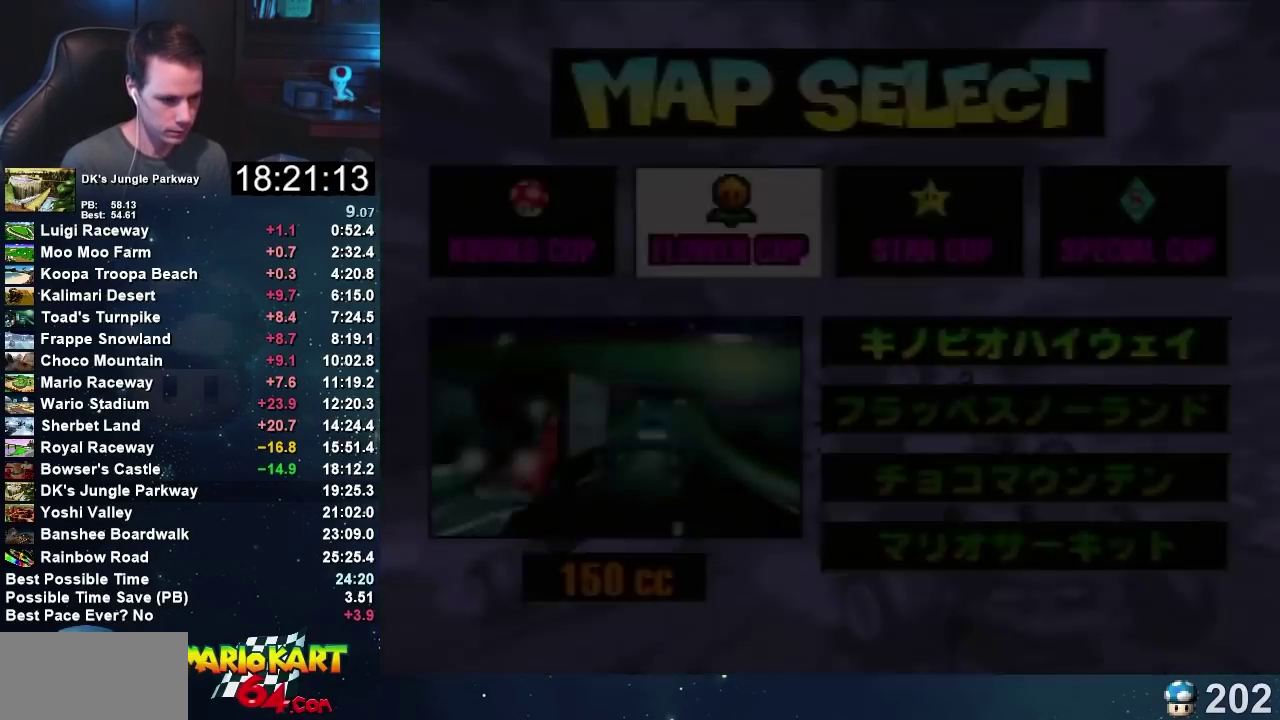
{"buttons": [], "left_stick": "center", "events": [[200, "left_stick", "center"], [333, "A", "down"], [500, "A", "up"]]}
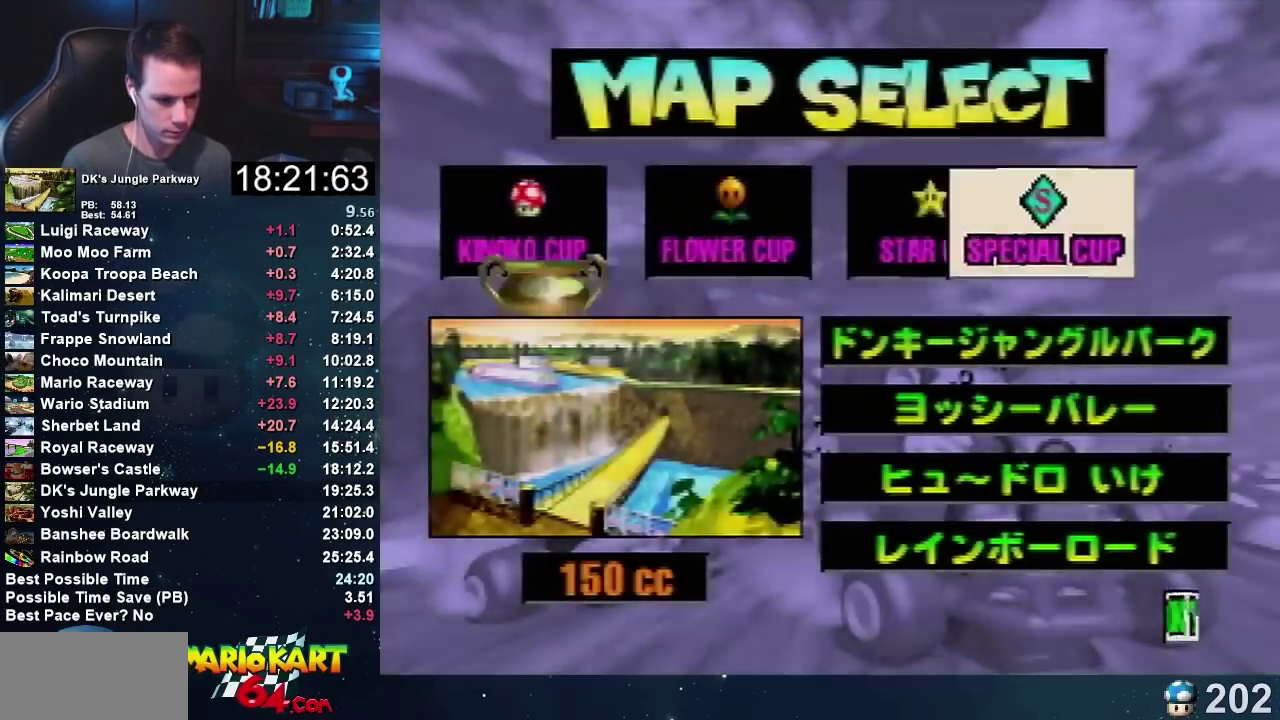
{"buttons": ["C_UP"], "left_stick": "center", "events": [[67, "A", "down"], [134, "A", "up"], [234, "C_UP", "down"]]}
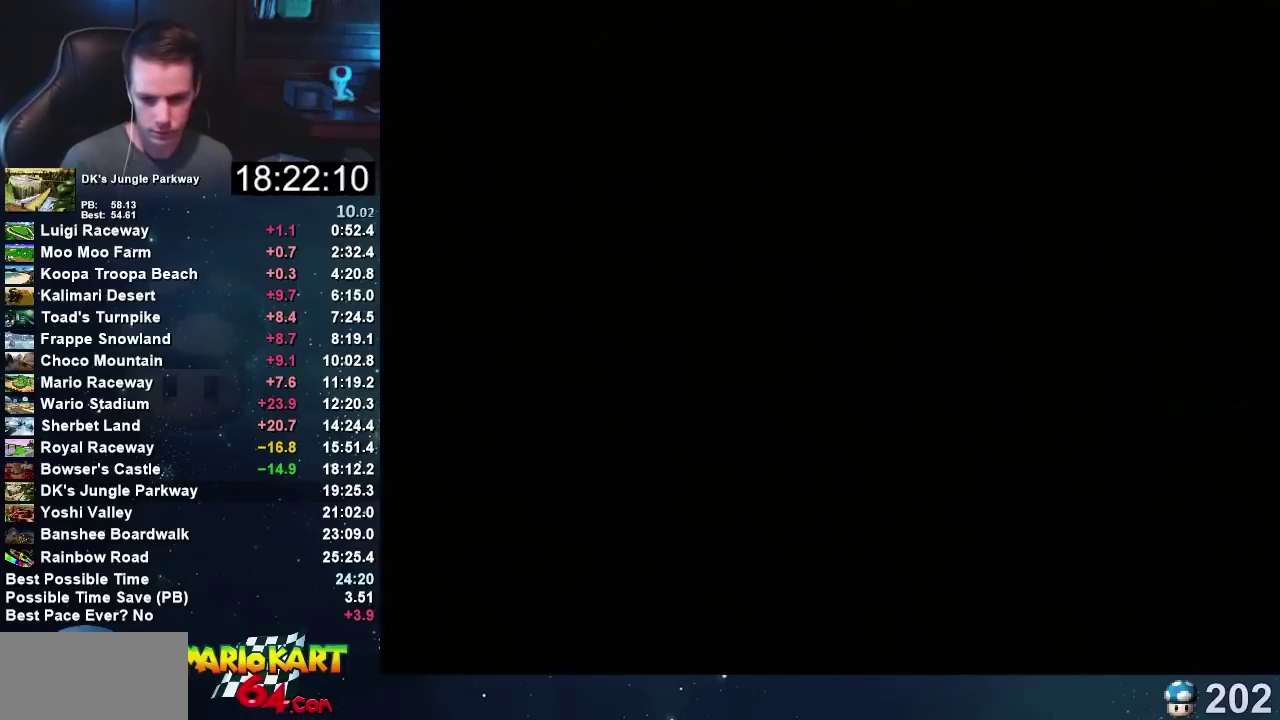
{"buttons": ["C_UP"], "left_stick": "center", "events": []}
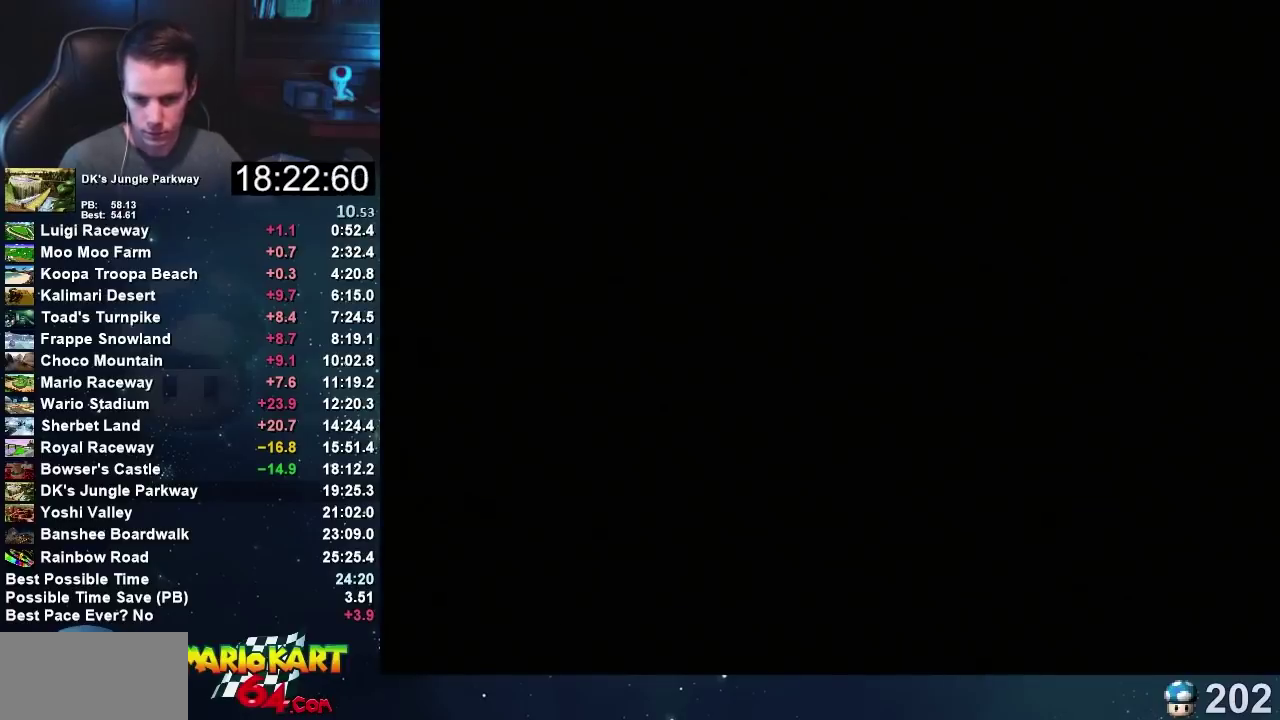
{"buttons": ["C_UP"], "left_stick": "center", "events": []}
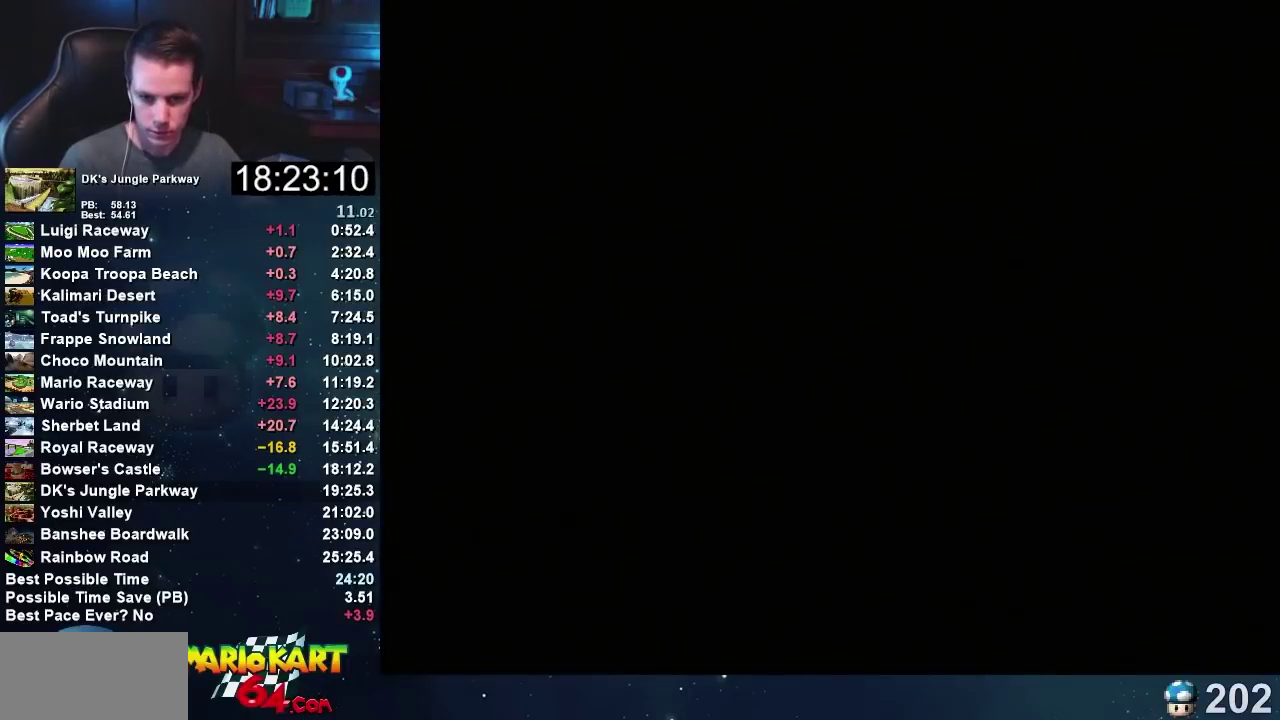
{"buttons": ["C_UP"], "left_stick": "center", "events": []}
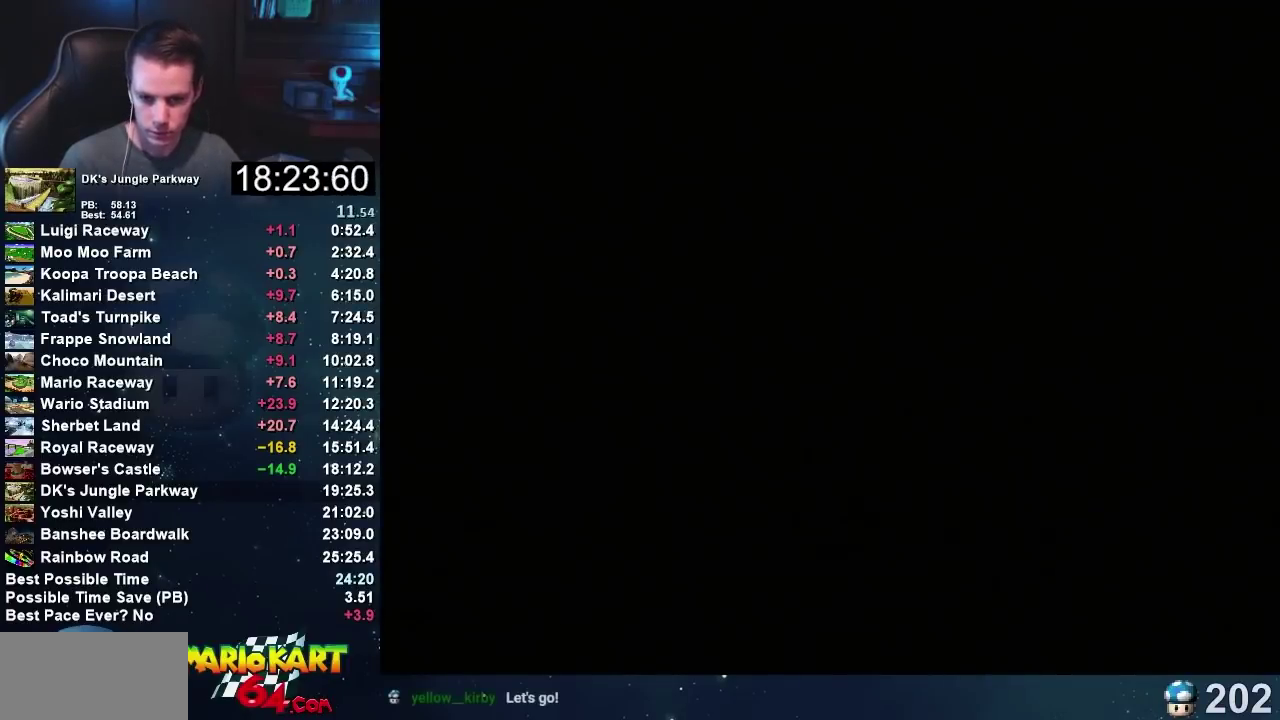
{"buttons": ["C_UP"], "left_stick": "center", "events": []}
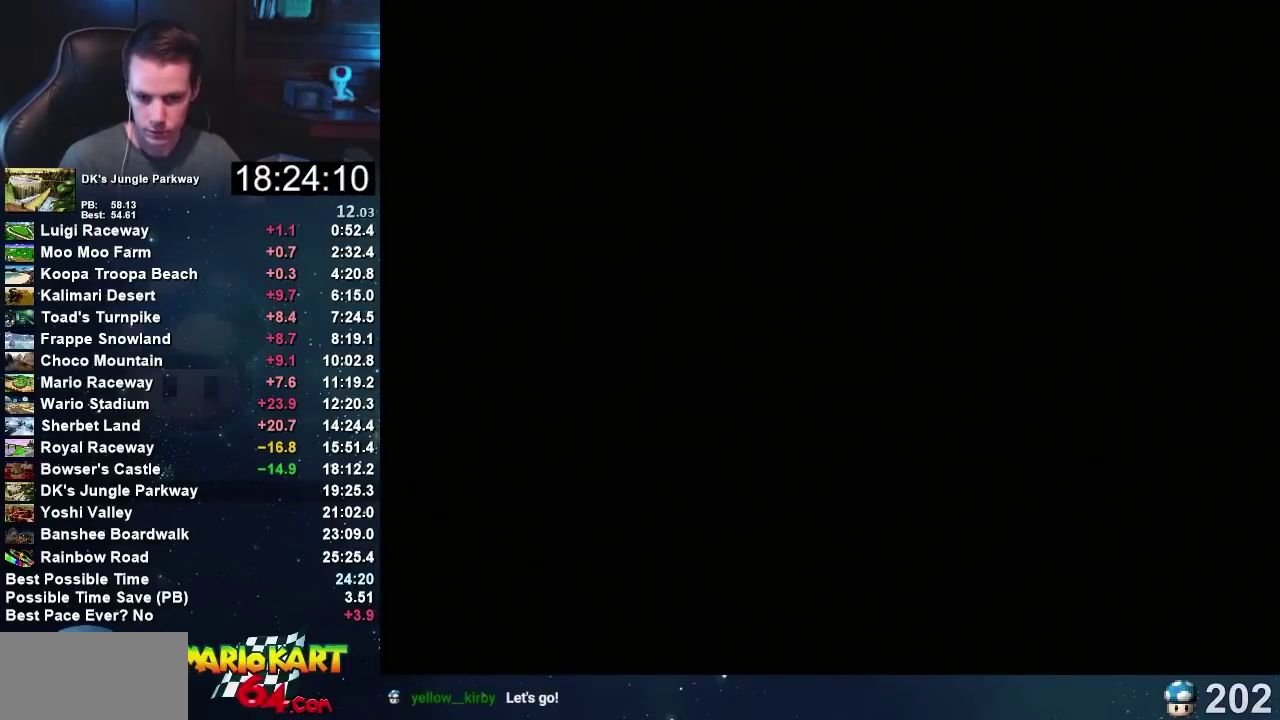
{"buttons": ["C_UP"], "left_stick": "center", "events": []}
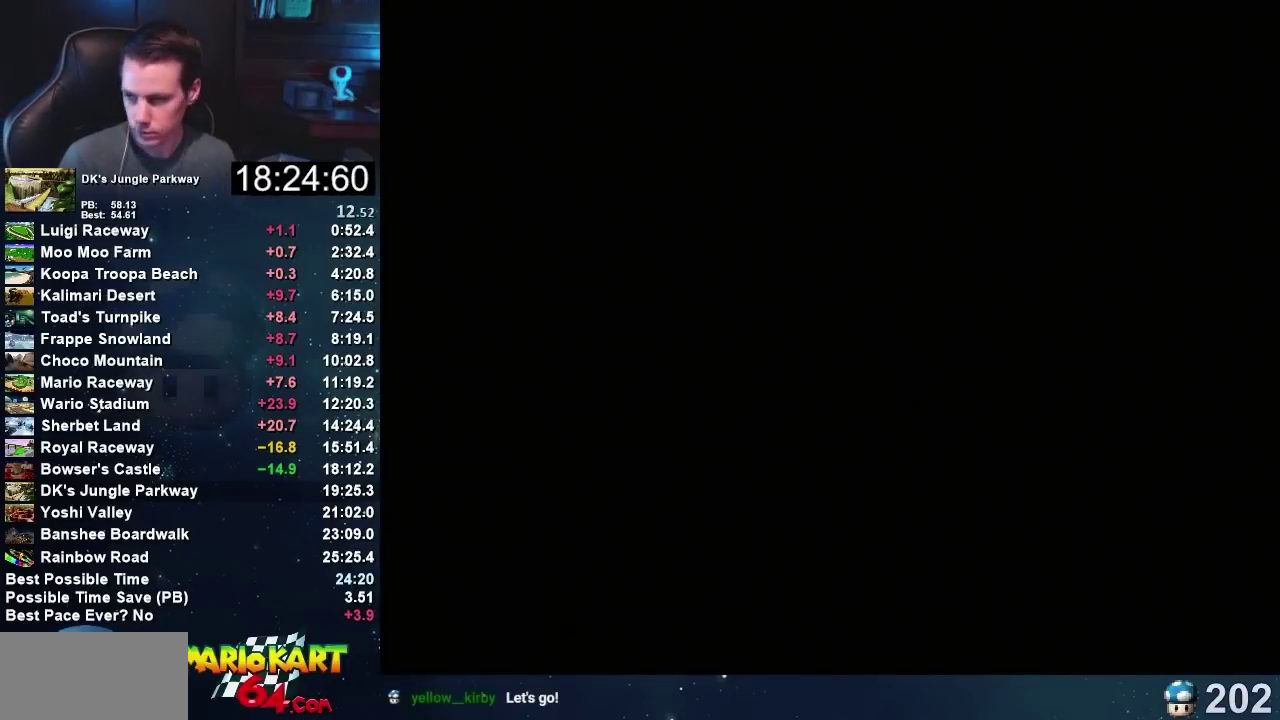
{"buttons": ["C_UP"], "left_stick": "center", "events": []}
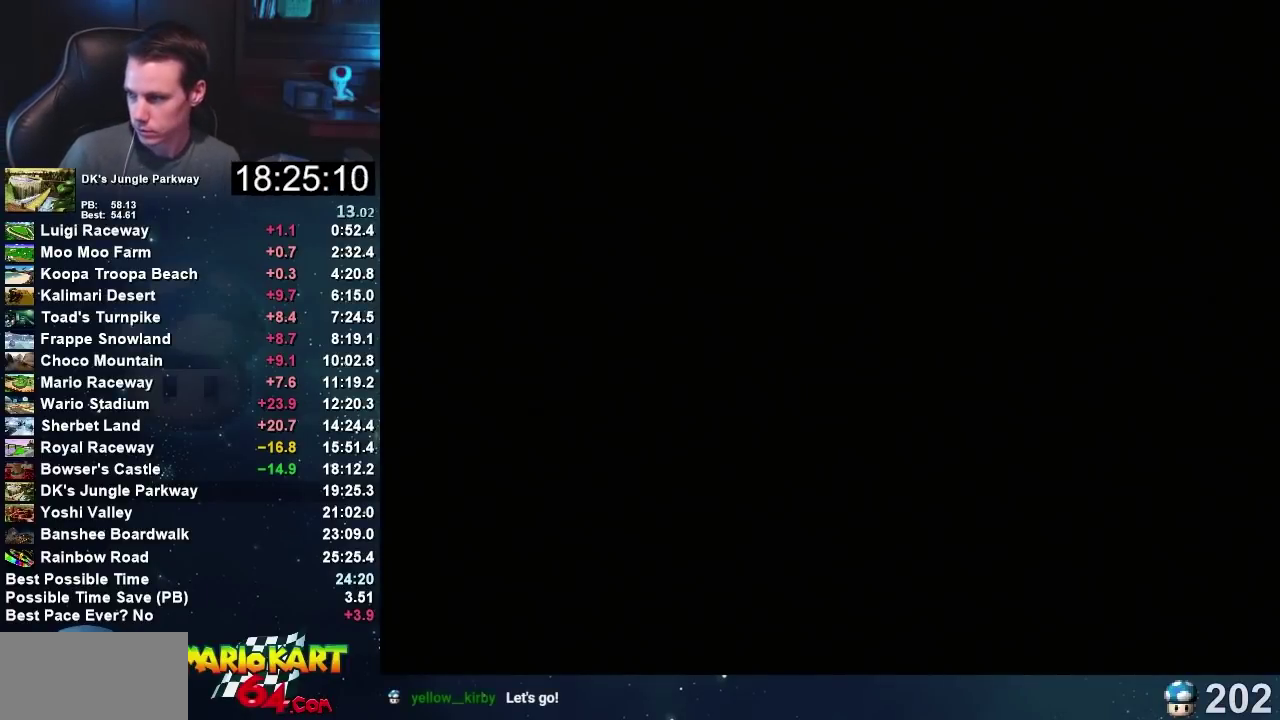
{"buttons": ["C_UP"], "left_stick": "center", "events": []}
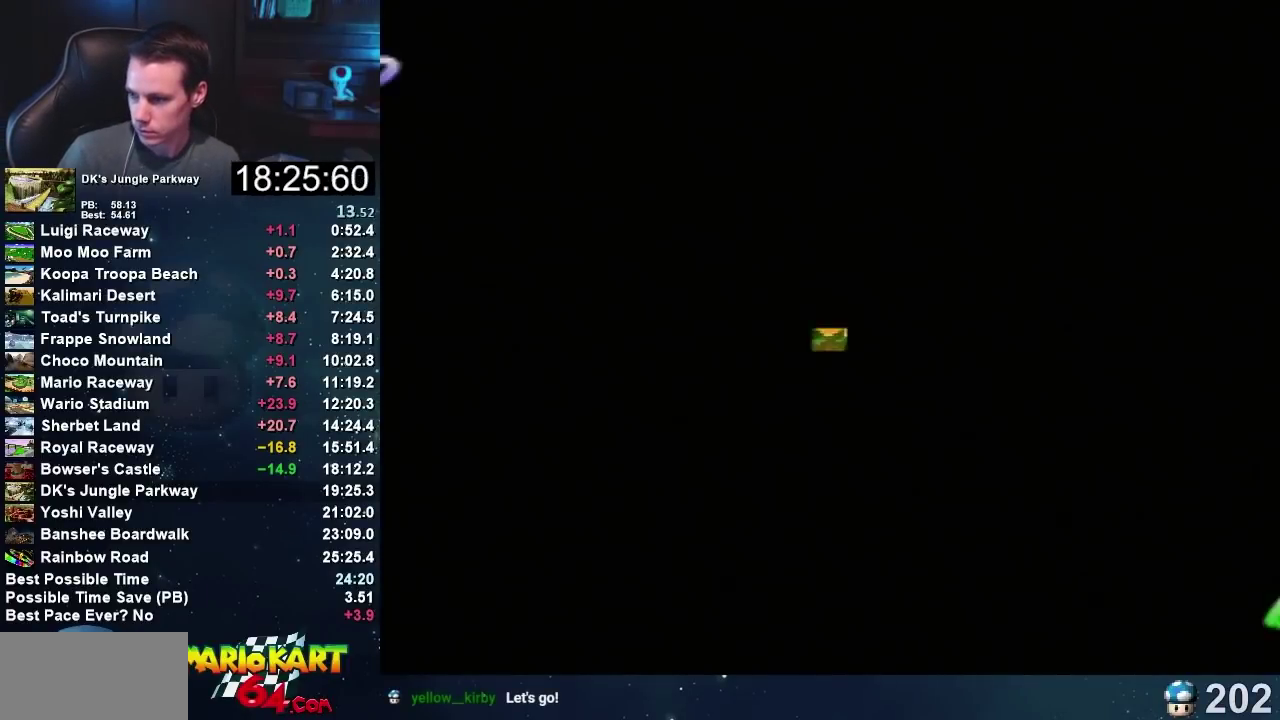
{"buttons": [], "left_stick": "center", "events": [[334, "C_UP", "up"]]}